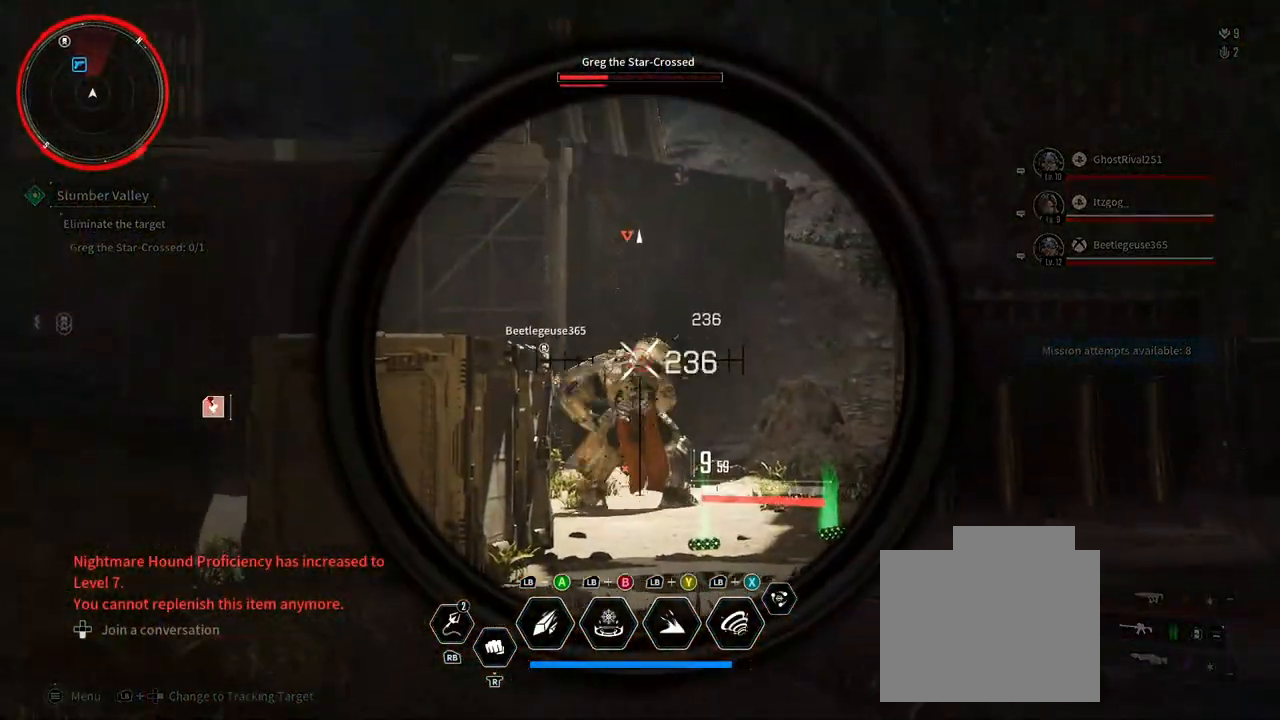
Gameplay with a controller (Xbox layout); each line is a JSON object with the inputs held at the frame after it (dt_ms = milliseconds from this image to that frame). "events" lists button and stick changes between this image and that frame as [ms after this image, input, new state], when the widget could be followed in between. Not read: HOME R3 SELECT START.
{"dt_ms": 500, "buttons": ["L2", "R2"], "left_stick": "up", "right_stick": "center", "events": [[133, "R2", "up"], [167, "right_stick", "down"], [233, "R2", "down"], [300, "right_stick", "center"], [333, "left_stick", "up-right"], [417, "R2", "up"], [467, "left_stick", "up"], [483, "R2", "down"]]}
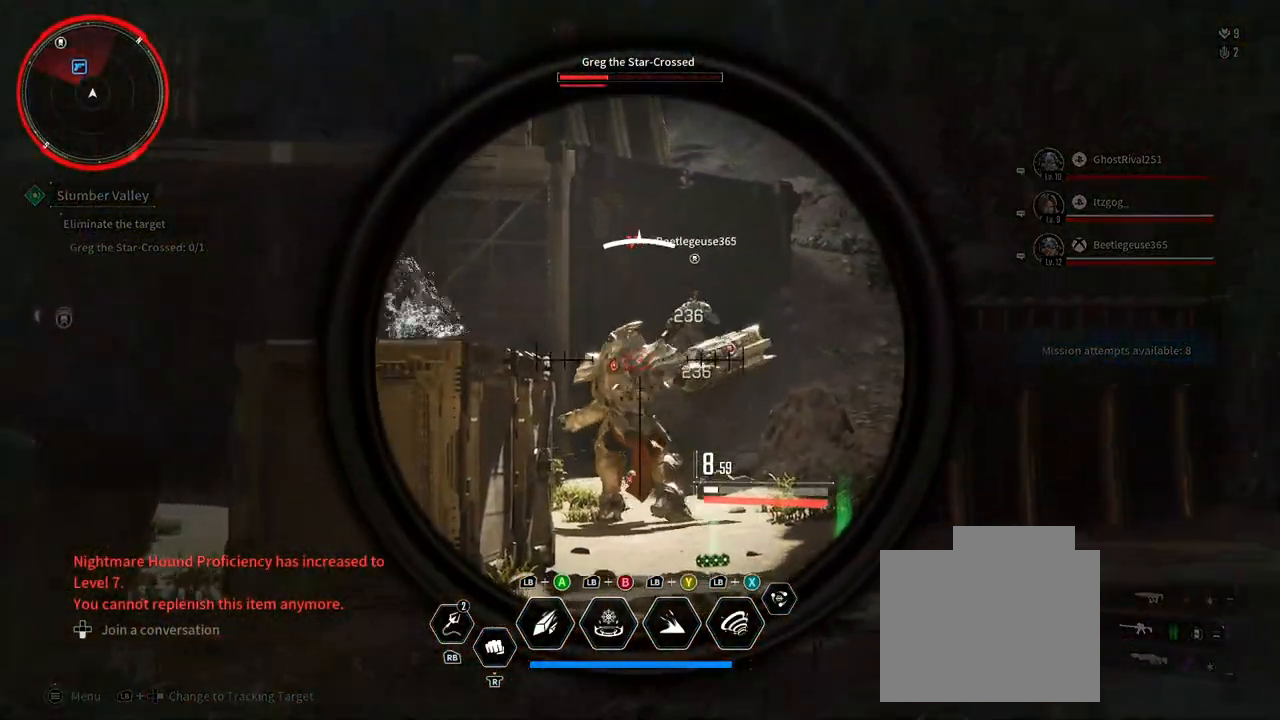
{"dt_ms": 500, "buttons": ["L2", "R2"], "left_stick": "up", "right_stick": "center", "events": [[117, "right_stick", "down"], [167, "R2", "up"], [217, "R2", "down"], [400, "R2", "up"], [483, "R2", "down"], [483, "right_stick", "center"]]}
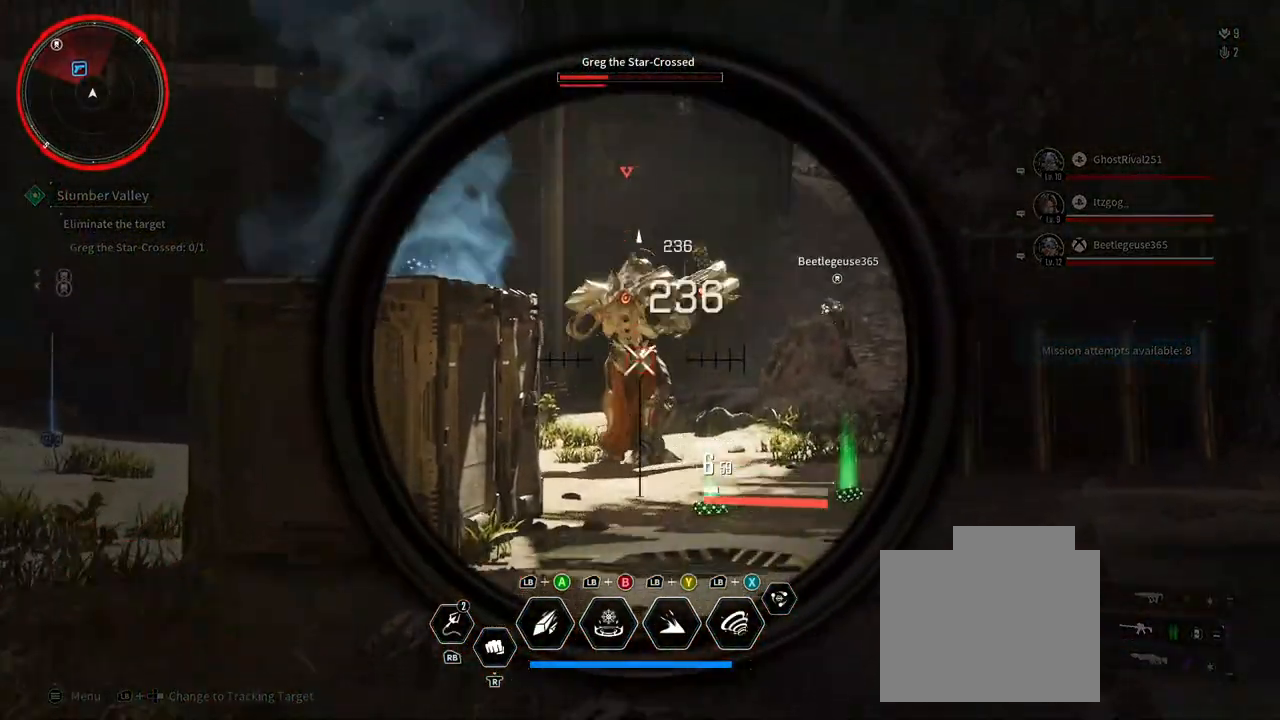
{"dt_ms": 500, "buttons": ["L2", "R2"], "left_stick": "up", "right_stick": "center", "events": [[167, "R2", "up"], [233, "R2", "down"], [417, "R2", "up"], [483, "R2", "down"]]}
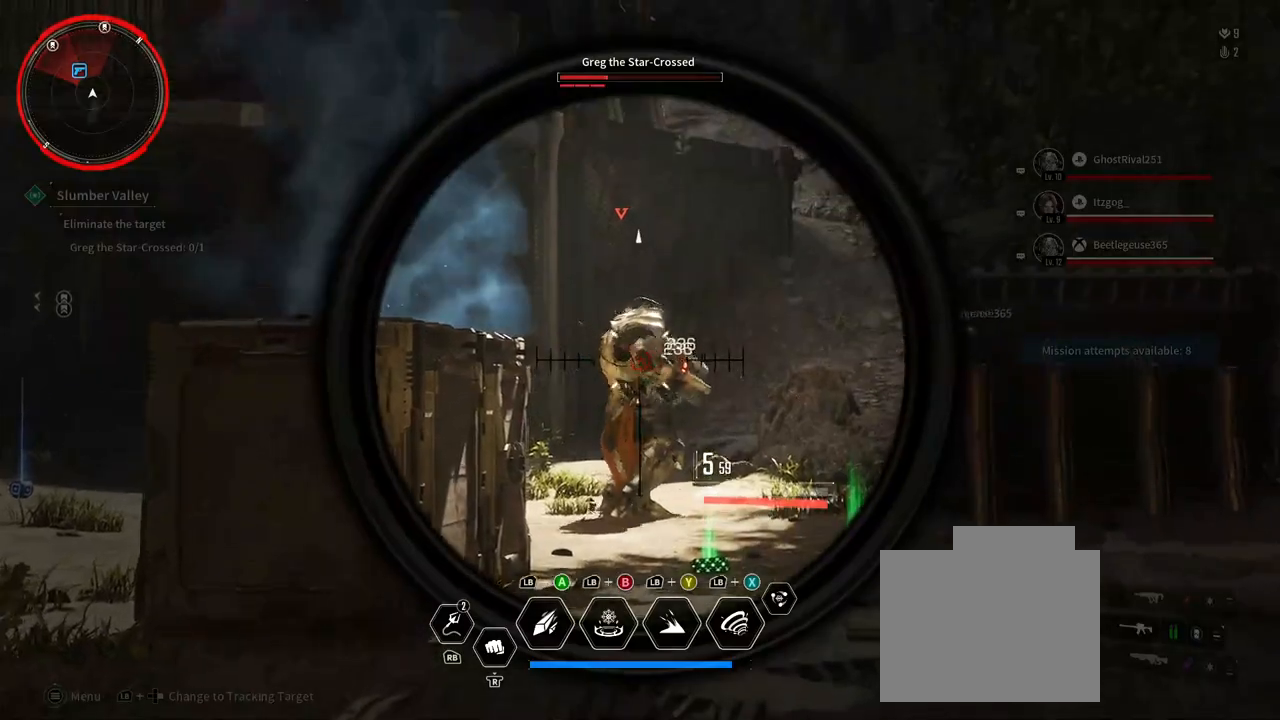
{"dt_ms": 500, "buttons": ["L2"], "left_stick": "up", "right_stick": "center", "events": [[167, "right_stick", "down-left"], [183, "R2", "up"], [250, "right_stick", "down"], [267, "R2", "down"], [400, "right_stick", "center"], [450, "R2", "up"]]}
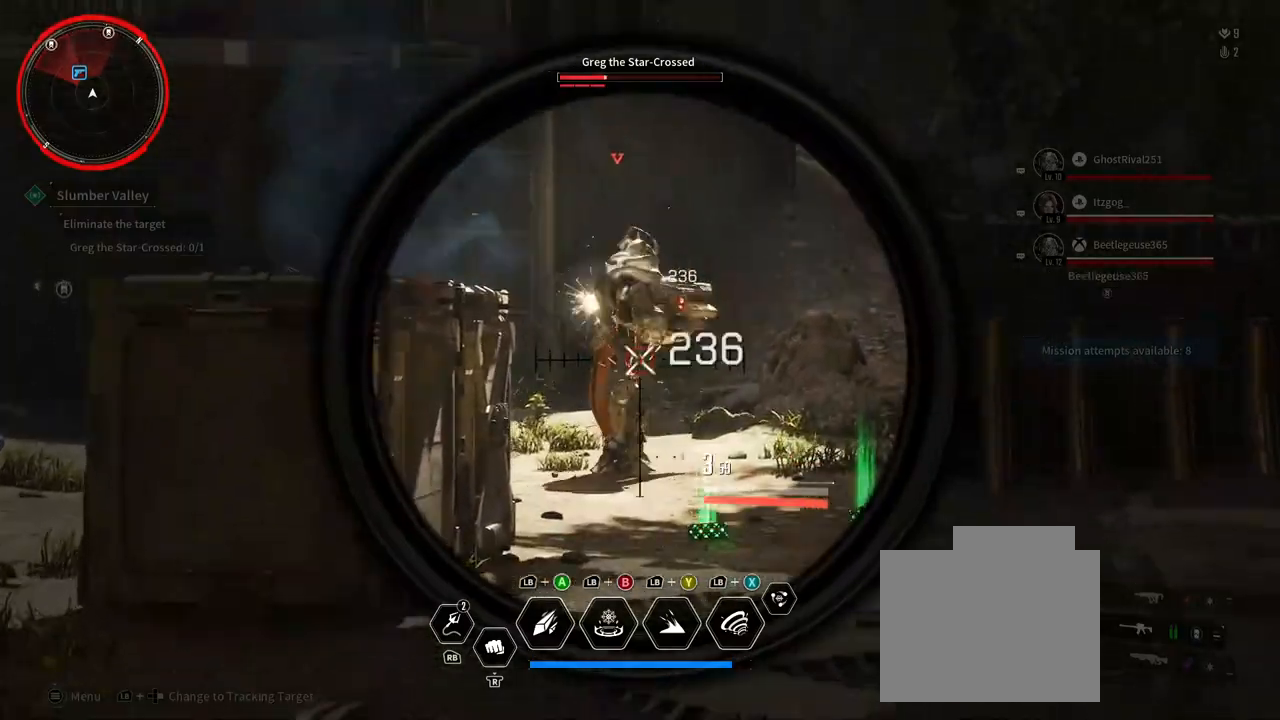
{"dt_ms": 500, "buttons": ["L2"], "left_stick": "up", "right_stick": "center", "events": [[17, "R2", "down"], [183, "right_stick", "up-left"], [217, "R2", "up"], [267, "right_stick", "center"], [283, "R2", "down"], [467, "R2", "up"]]}
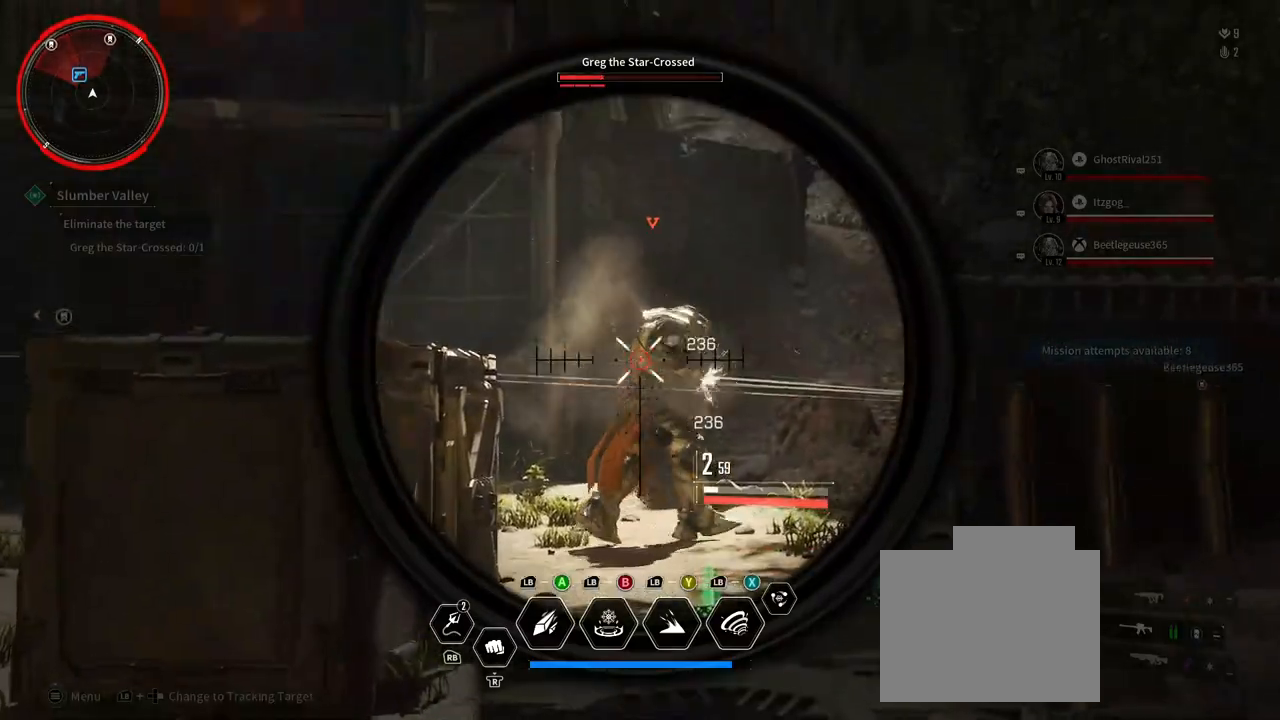
{"dt_ms": 1000, "buttons": ["L2", "R2"], "left_stick": "up", "right_stick": "center", "events": [[17, "right_stick", "down"], [33, "R2", "down"], [233, "R2", "up"], [233, "left_stick", "up-right"], [283, "right_stick", "center"], [333, "R2", "down"], [333, "right_stick", "right"], [500, "right_stick", "center"], [533, "R2", "up"], [600, "R2", "down"], [600, "left_stick", "up-left"], [600, "right_stick", "left"], [750, "right_stick", "center"], [800, "left_stick", "up"], [817, "R2", "up"], [900, "R2", "down"], [900, "right_stick", "right"], [983, "right_stick", "center"]]}